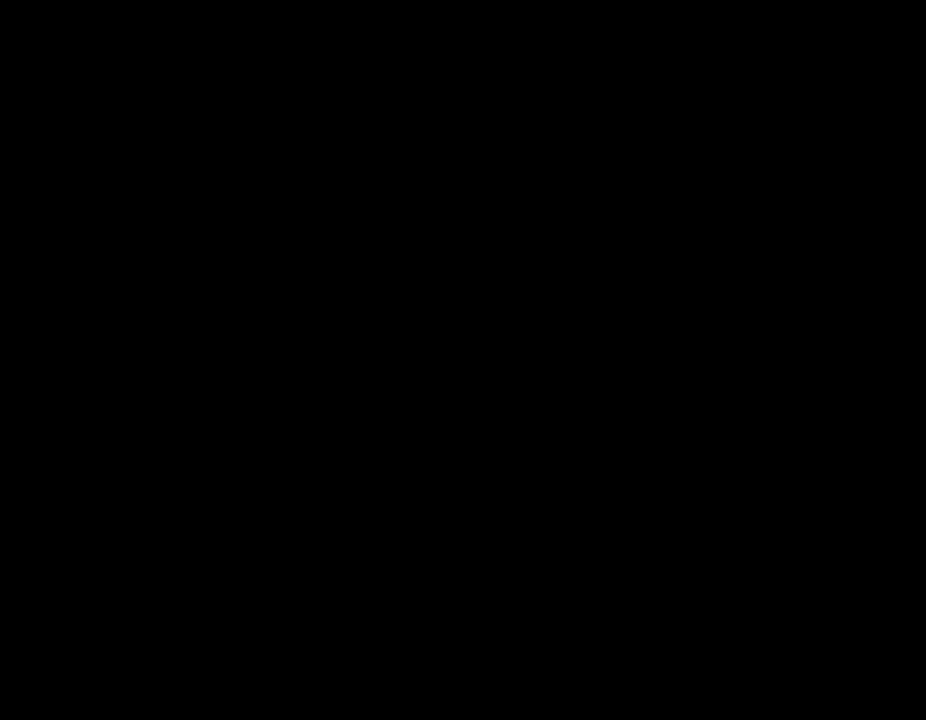
Gameplay with a controller (Nintendo layout); each line is a JSON object with the inputs held at the frame after it (dt_ms = milliseconds from this image to that frame). "events" lists button and stick changes between this image and that frame as [ms after this image, input, new state], when the widget could be followed in between. Not read: L3 R3 Z.
{"dt_ms": 1000, "buttons": [], "left_stick": "center", "events": [[367, "A", "down"], [450, "A", "up"], [450, "left_stick", "right"], [683, "left_stick", "center"]]}
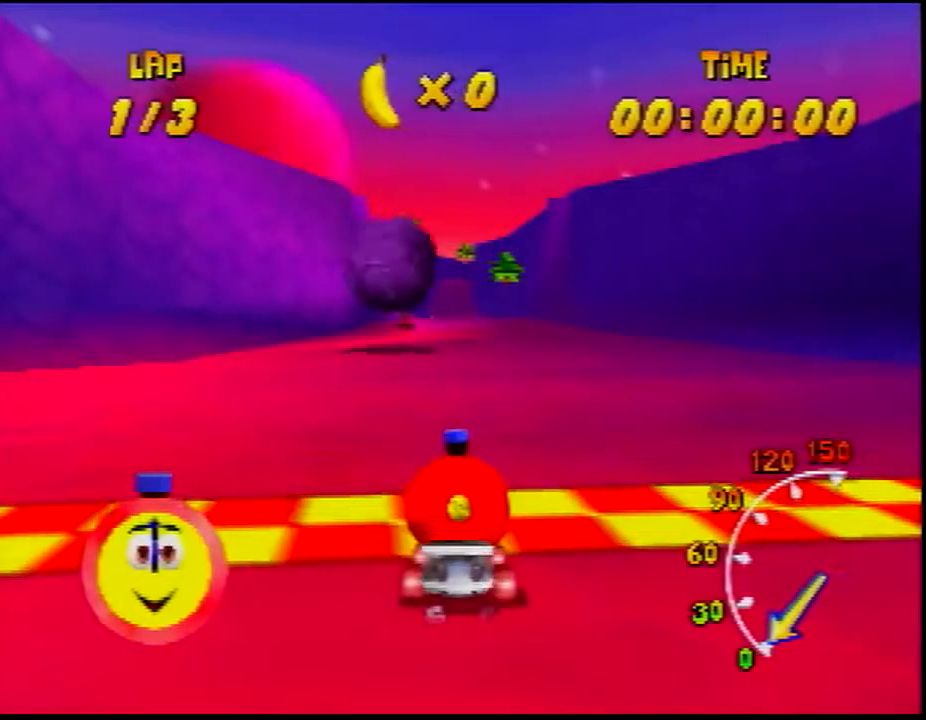
{"dt_ms": 500, "buttons": [], "left_stick": "center", "events": []}
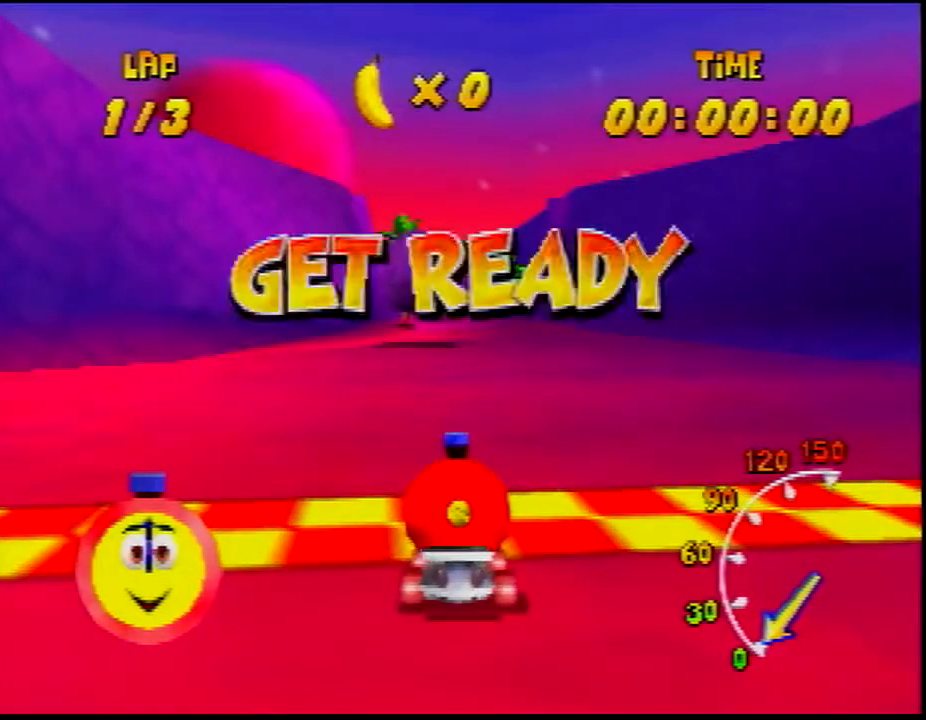
{"dt_ms": 500, "buttons": [], "left_stick": "center", "events": []}
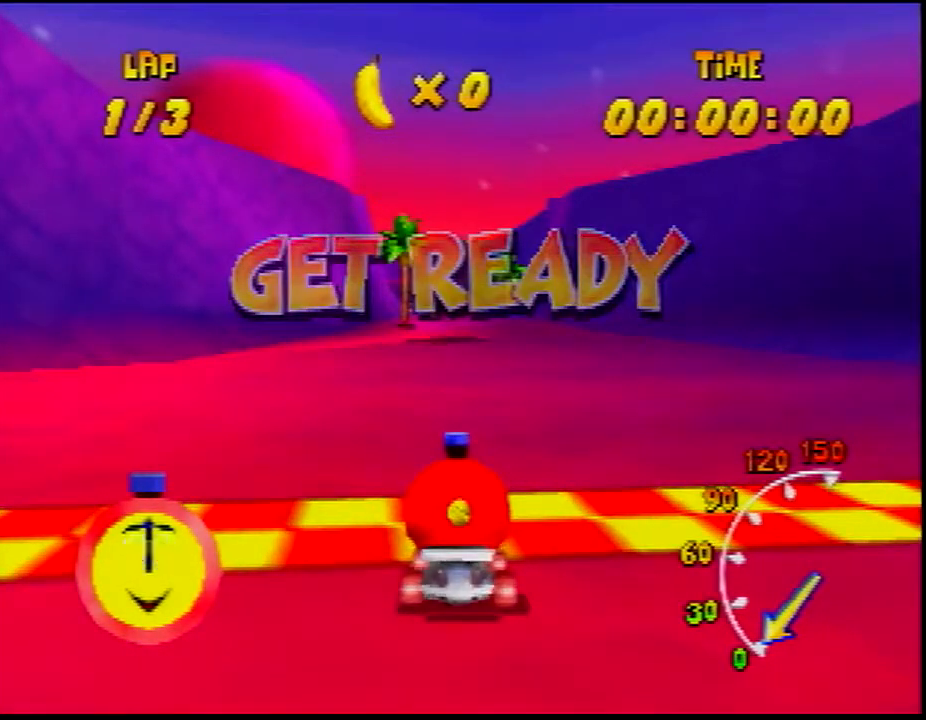
{"dt_ms": 500, "buttons": ["A"], "left_stick": "center", "events": [[450, "A", "down"]]}
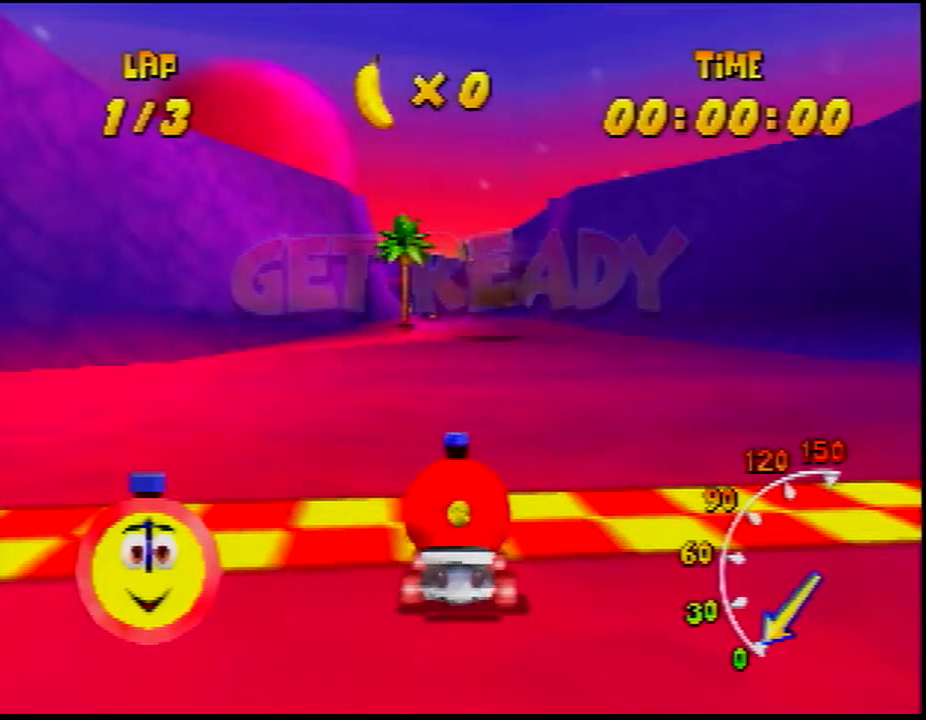
{"dt_ms": 500, "buttons": [], "left_stick": "center", "events": [[217, "left_stick", "right"], [267, "A", "up"], [317, "A", "down"], [350, "left_stick", "center"], [433, "A", "up"]]}